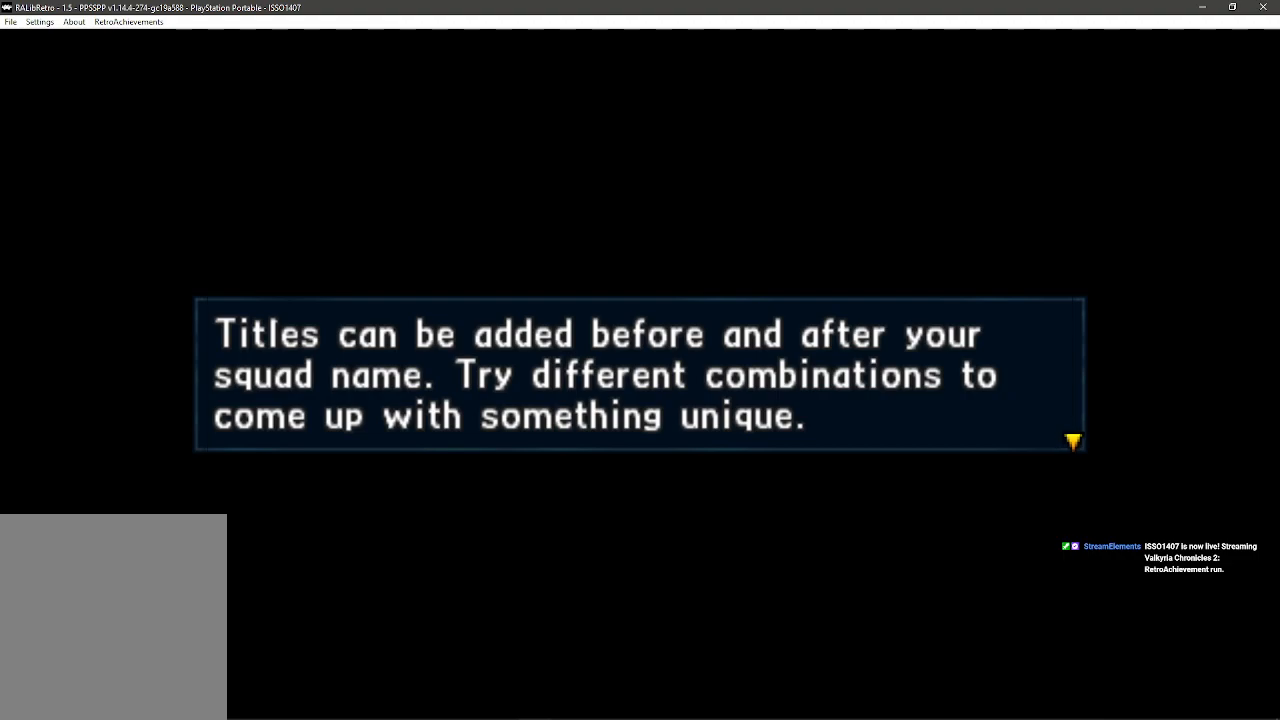
Gameplay with a controller (PlayStation layout); each line is a JSON object with the inputs held at the frame after it. "events" lists button and stick changes between this image and that frame as [ms after this image, input, new state], when the widget could be followed in between. Not read: SQUARE TRIANGLE.
{"buttons": [], "left_stick": "center", "right_stick": "center", "events": [[50, "CROSS", "down"], [183, "CROSS", "up"]]}
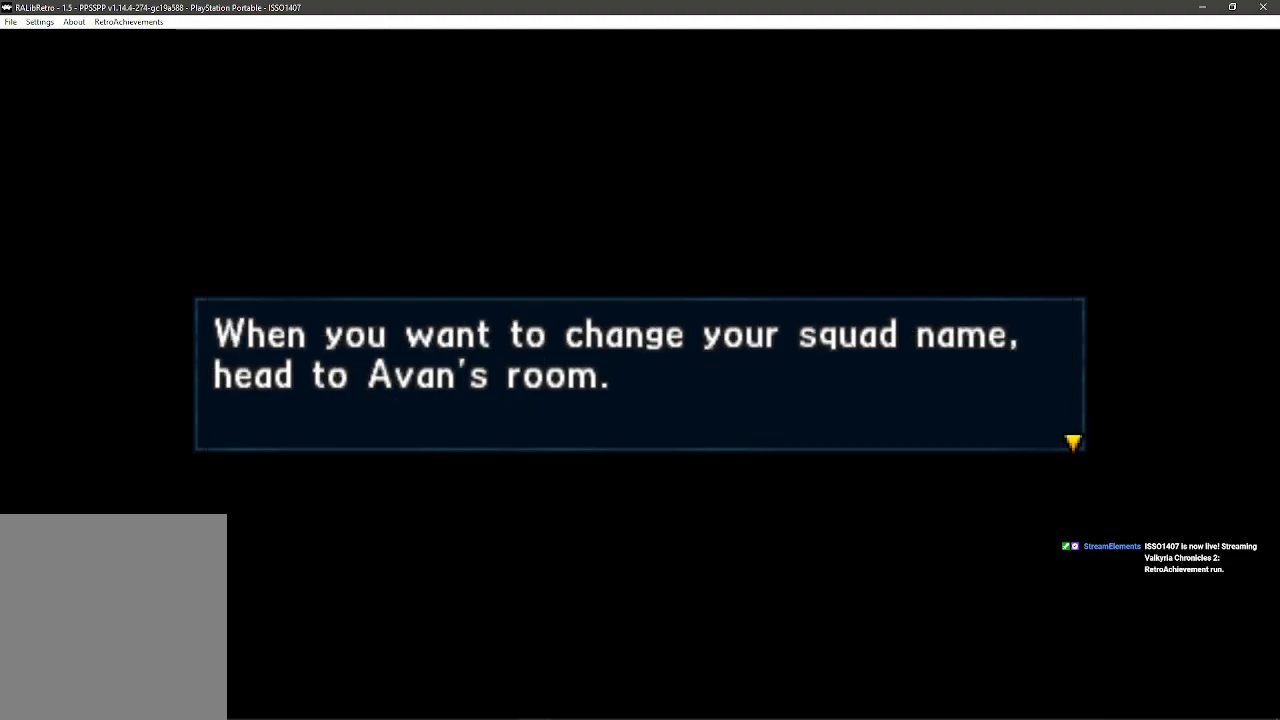
{"buttons": [], "left_stick": "center", "right_stick": "center", "events": []}
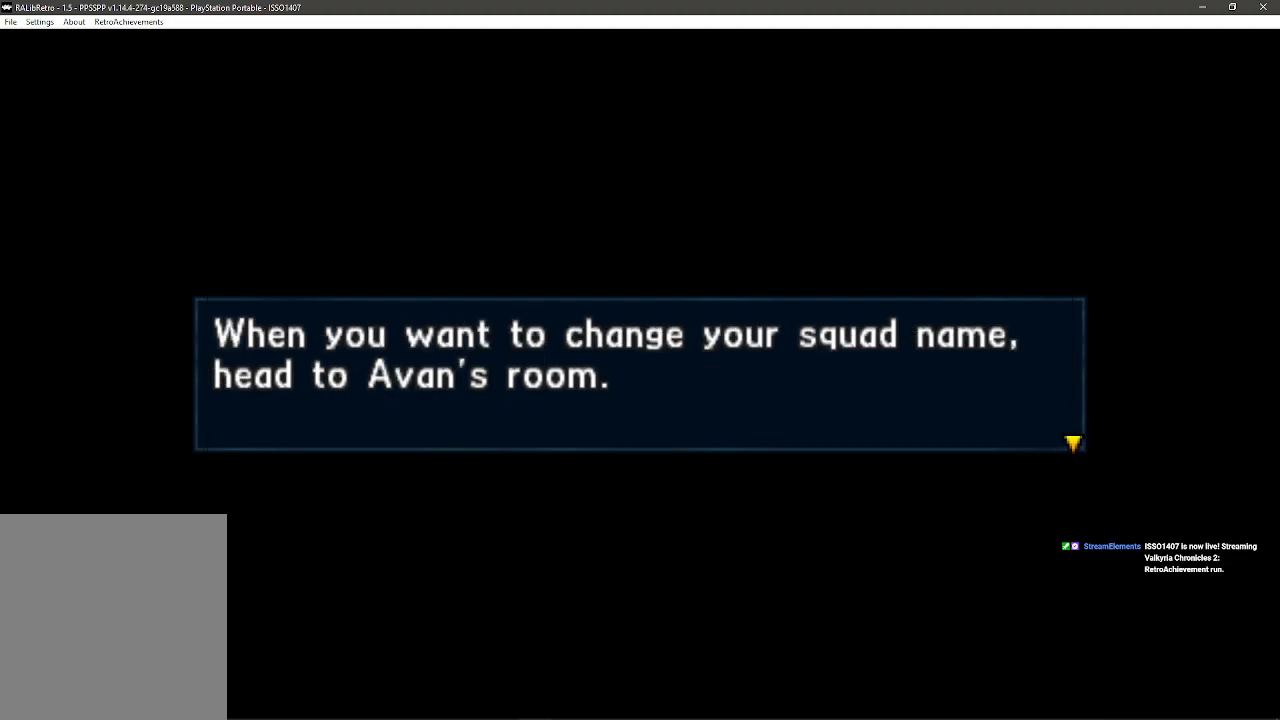
{"buttons": [], "left_stick": "center", "right_stick": "center", "events": []}
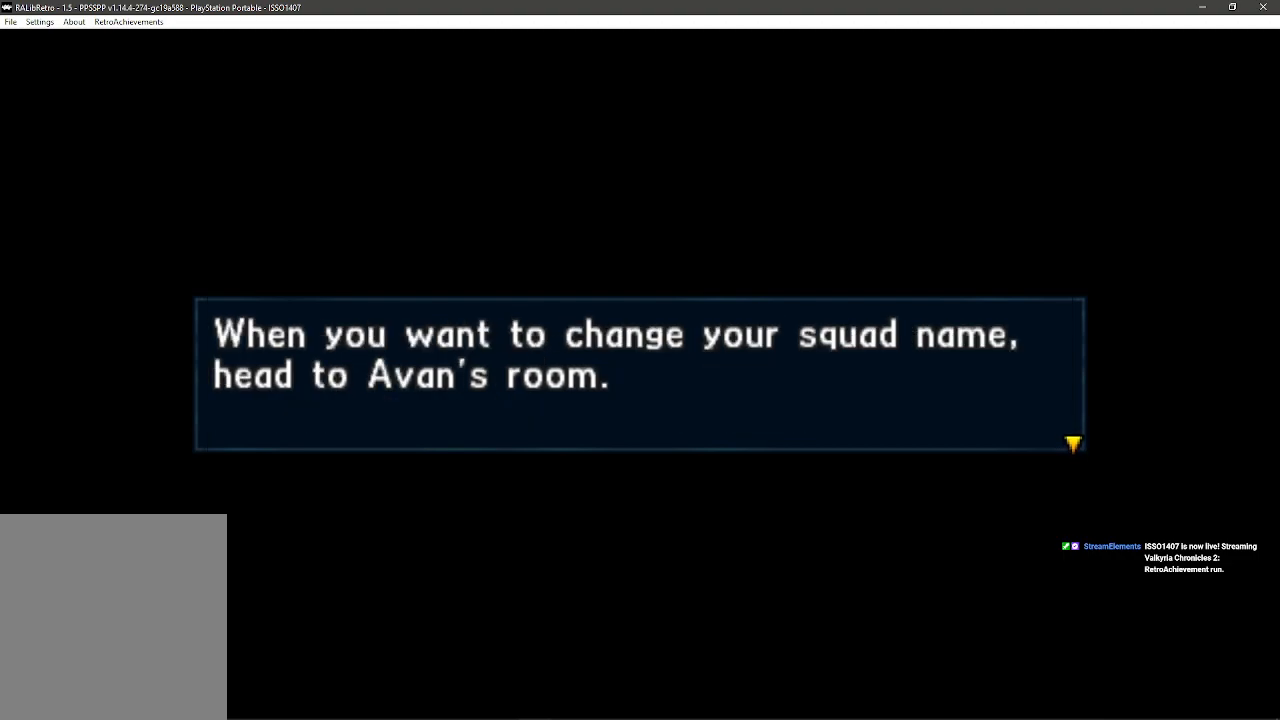
{"buttons": [], "left_stick": "center", "right_stick": "center", "events": []}
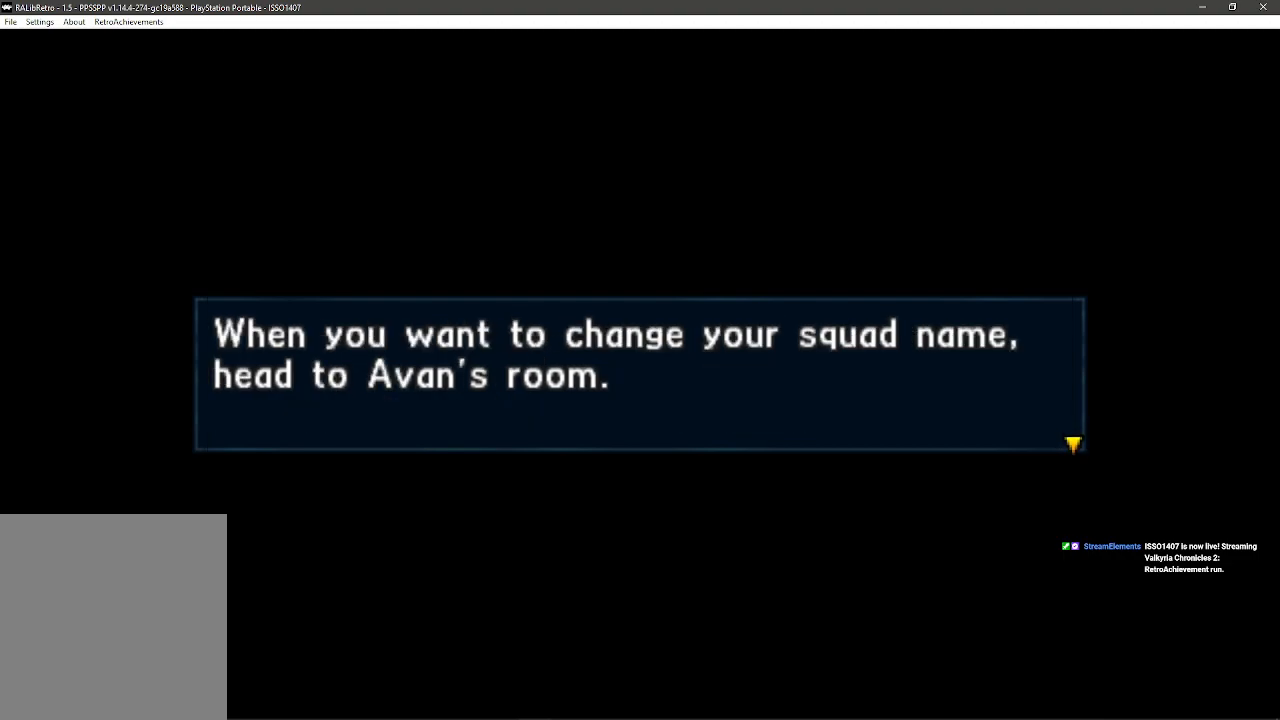
{"buttons": ["CROSS"], "left_stick": "center", "right_stick": "center", "events": [[350, "CROSS", "down"]]}
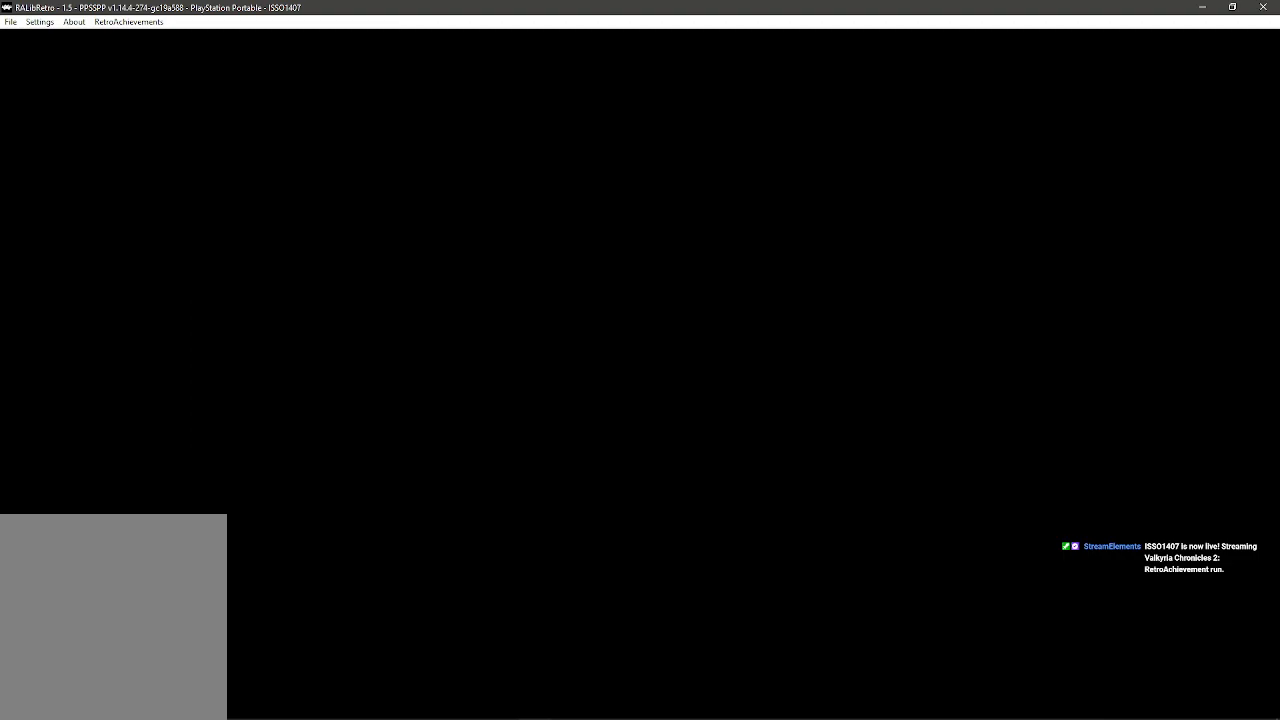
{"buttons": [], "left_stick": "center", "right_stick": "center", "events": [[17, "CROSS", "up"]]}
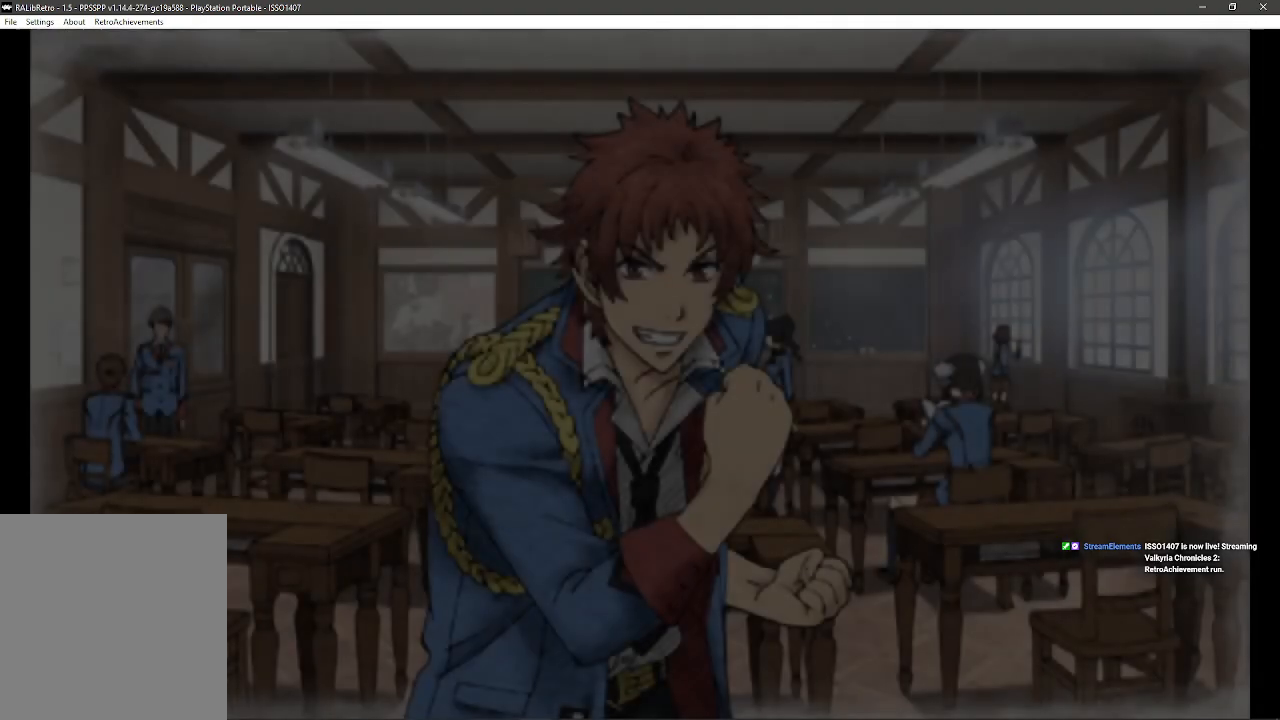
{"buttons": [], "left_stick": "center", "right_stick": "center", "events": []}
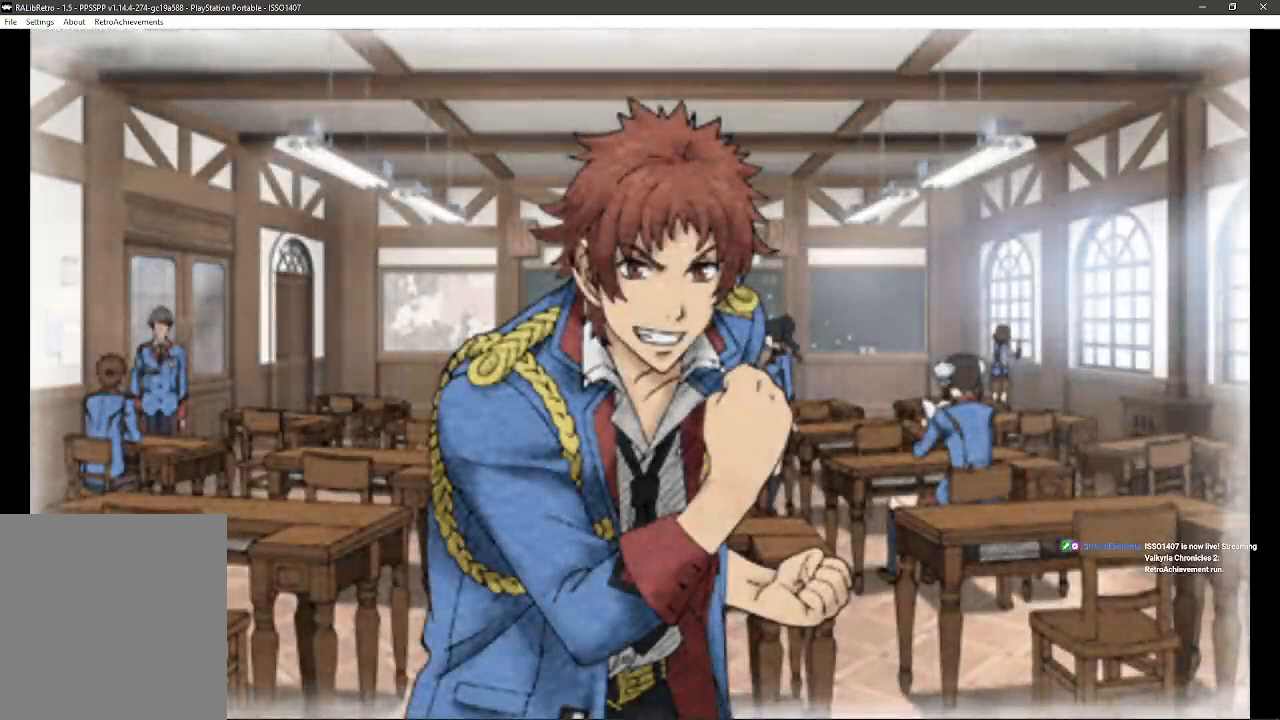
{"buttons": [], "left_stick": "center", "right_stick": "center", "events": []}
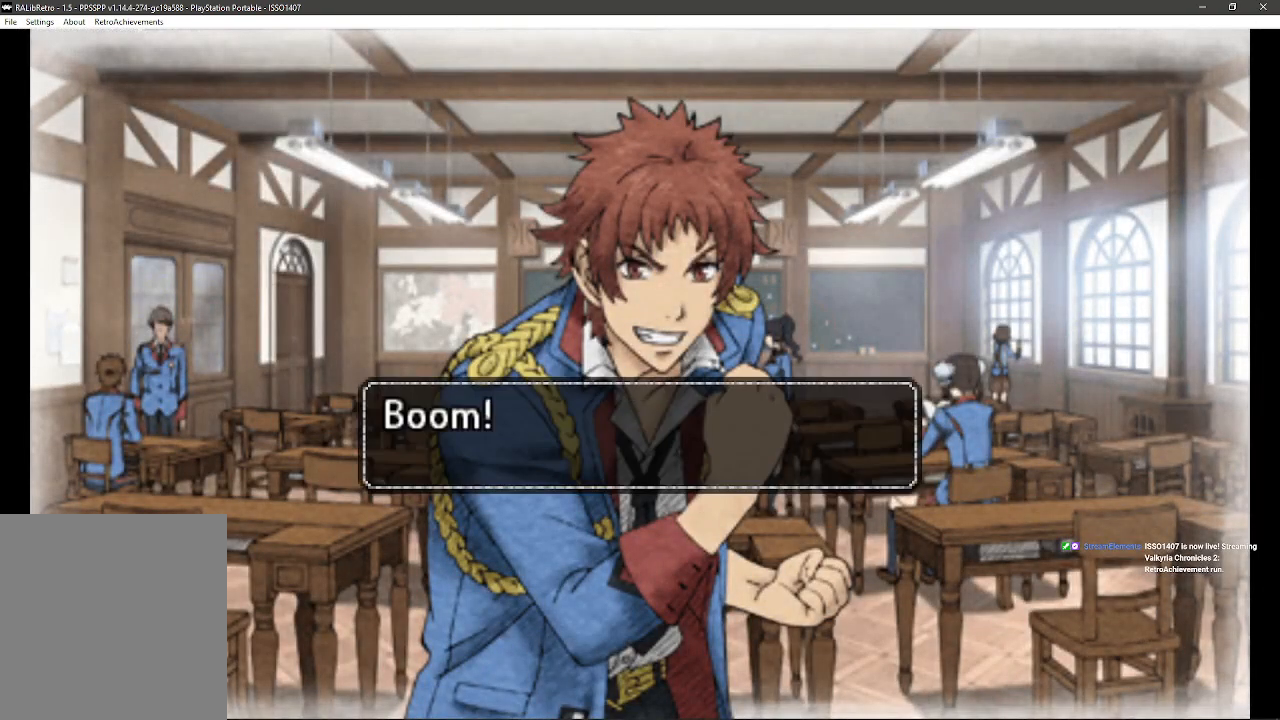
{"buttons": ["CROSS"], "left_stick": "center", "right_stick": "center", "events": [[417, "CROSS", "down"]]}
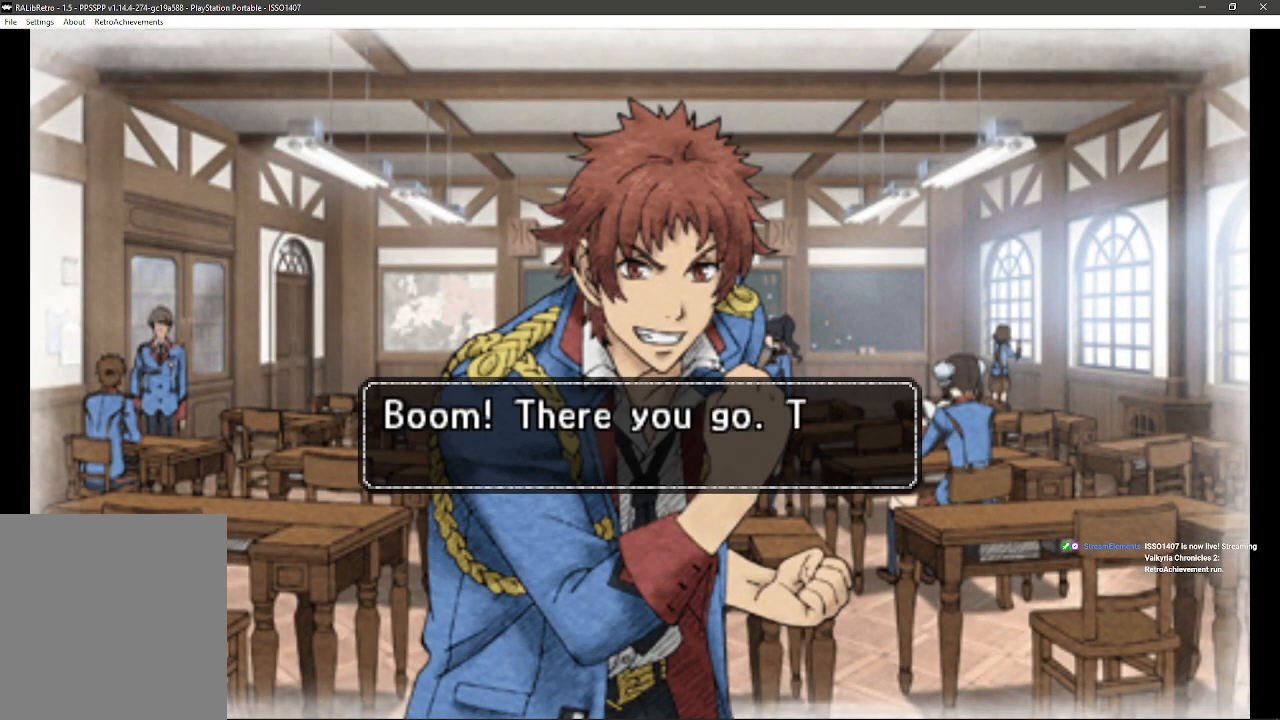
{"buttons": [], "left_stick": "center", "right_stick": "center", "events": [[417, "CROSS", "up"]]}
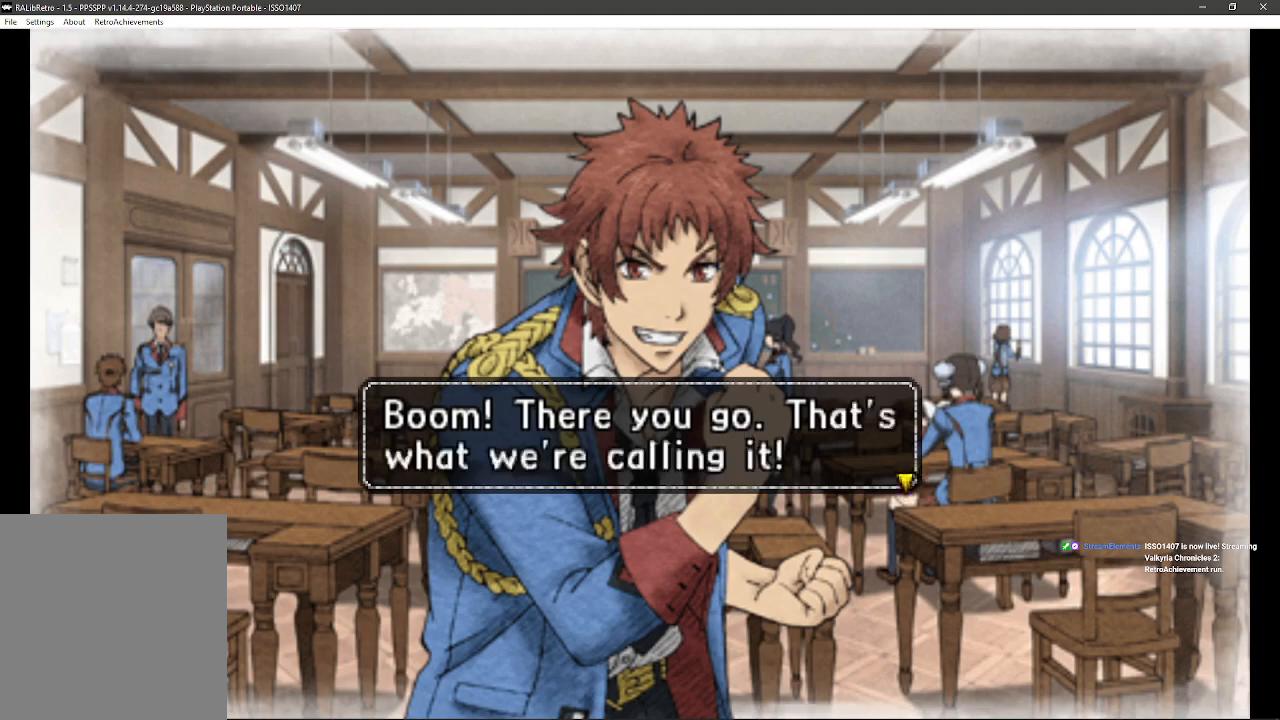
{"buttons": [], "left_stick": "center", "right_stick": "center", "events": []}
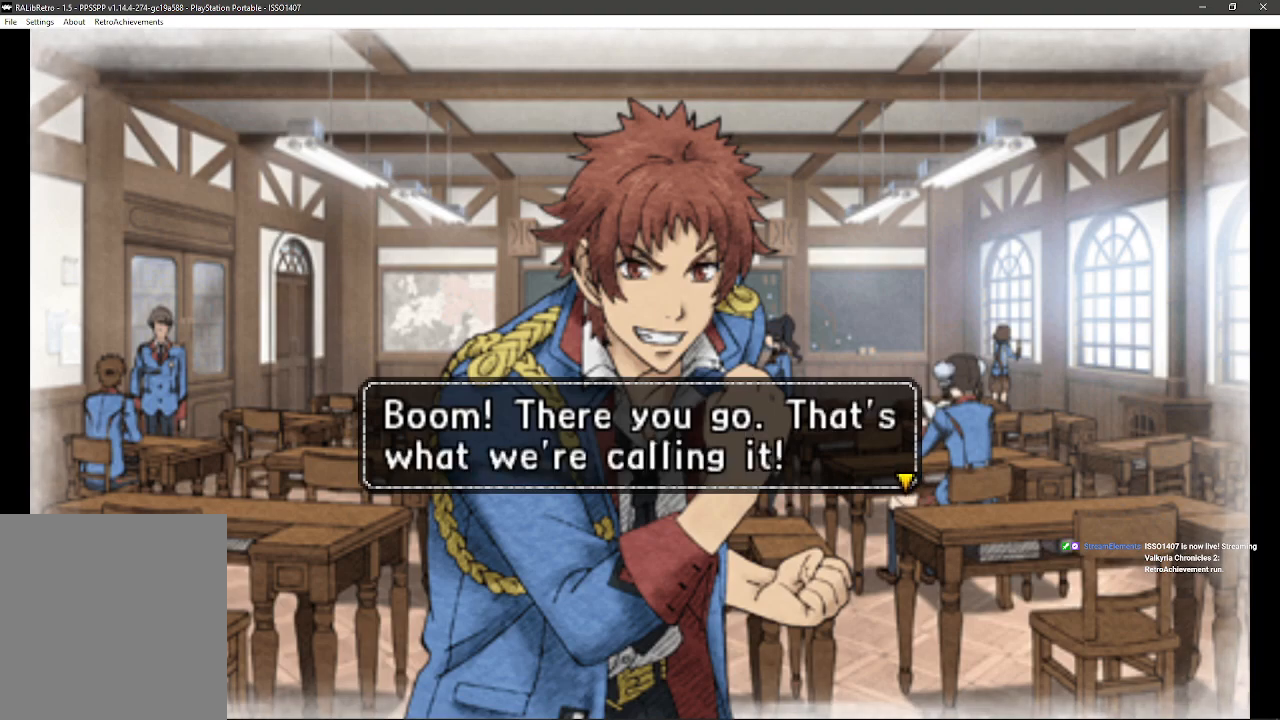
{"buttons": [], "left_stick": "center", "right_stick": "center", "events": [[100, "CROSS", "down"], [233, "CROSS", "up"]]}
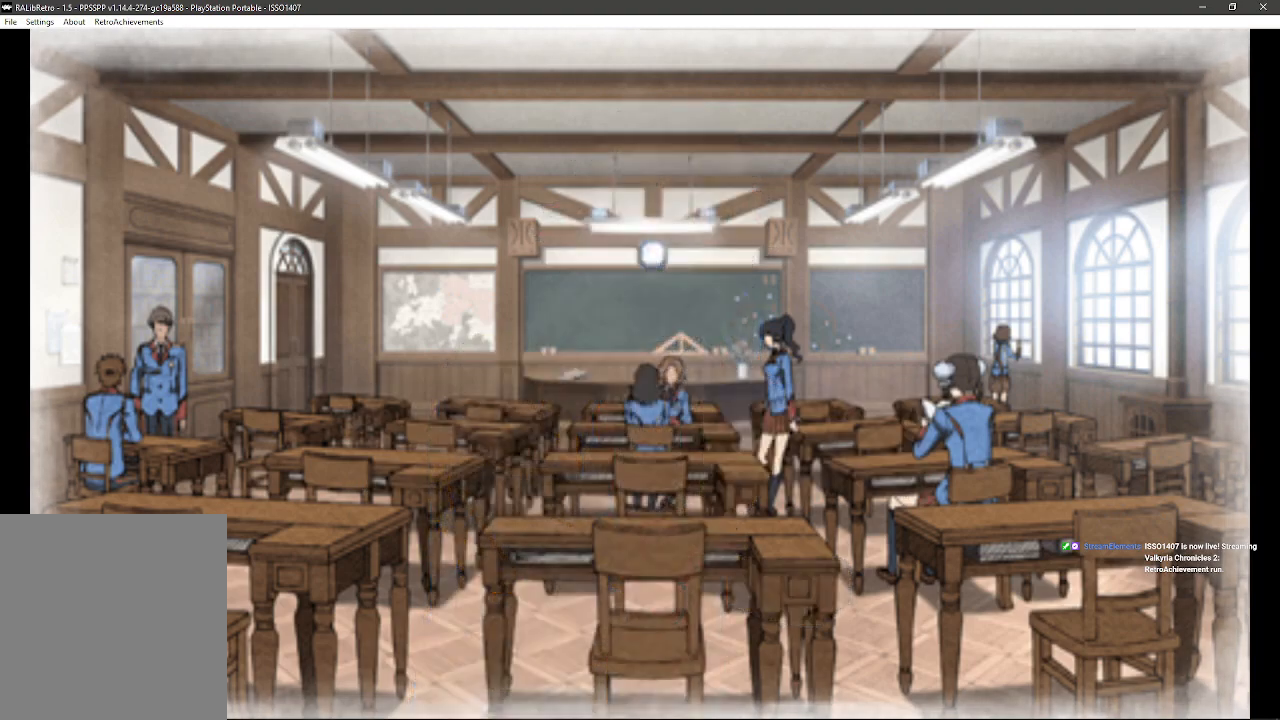
{"buttons": [], "left_stick": "center", "right_stick": "center", "events": []}
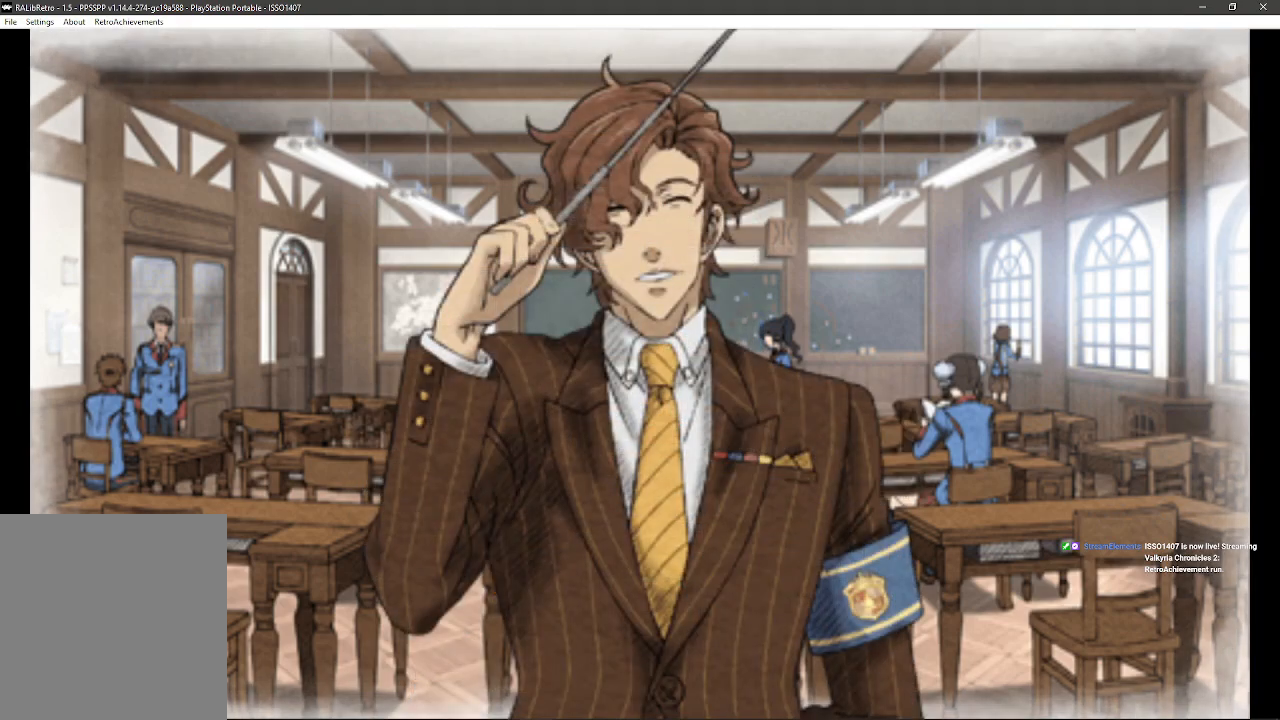
{"buttons": [], "left_stick": "center", "right_stick": "center", "events": []}
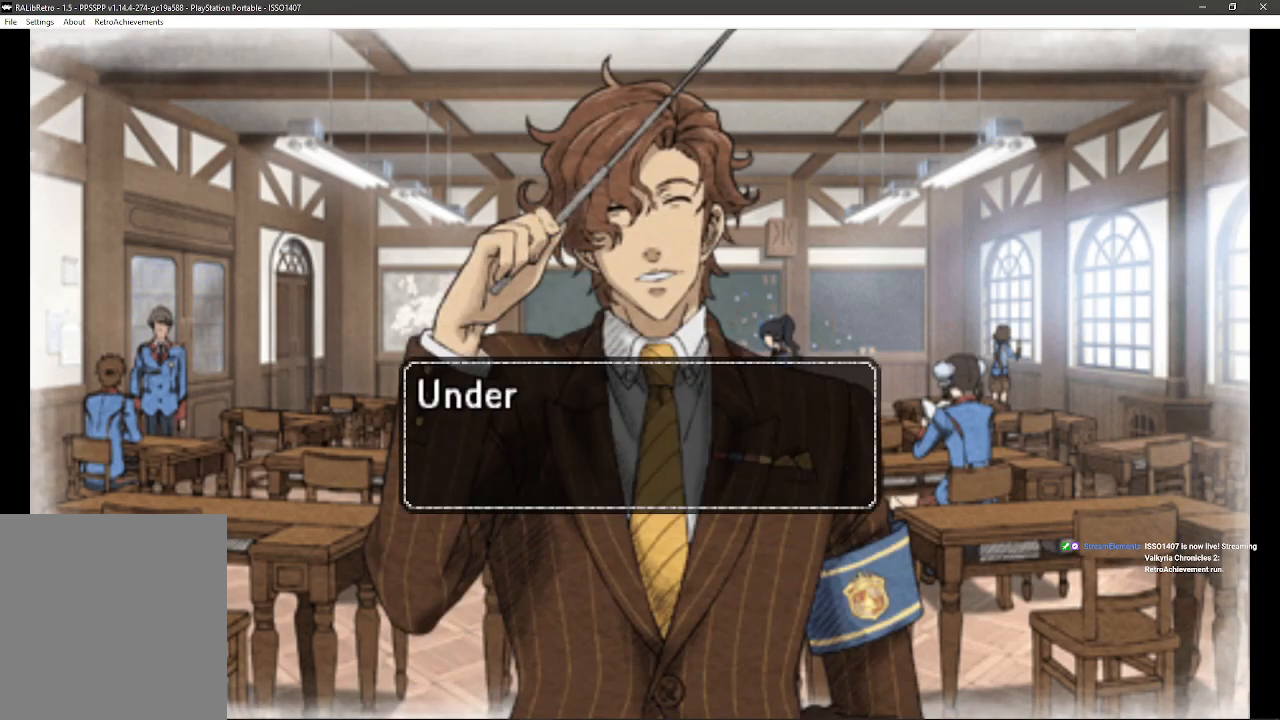
{"buttons": [], "left_stick": "center", "right_stick": "center", "events": []}
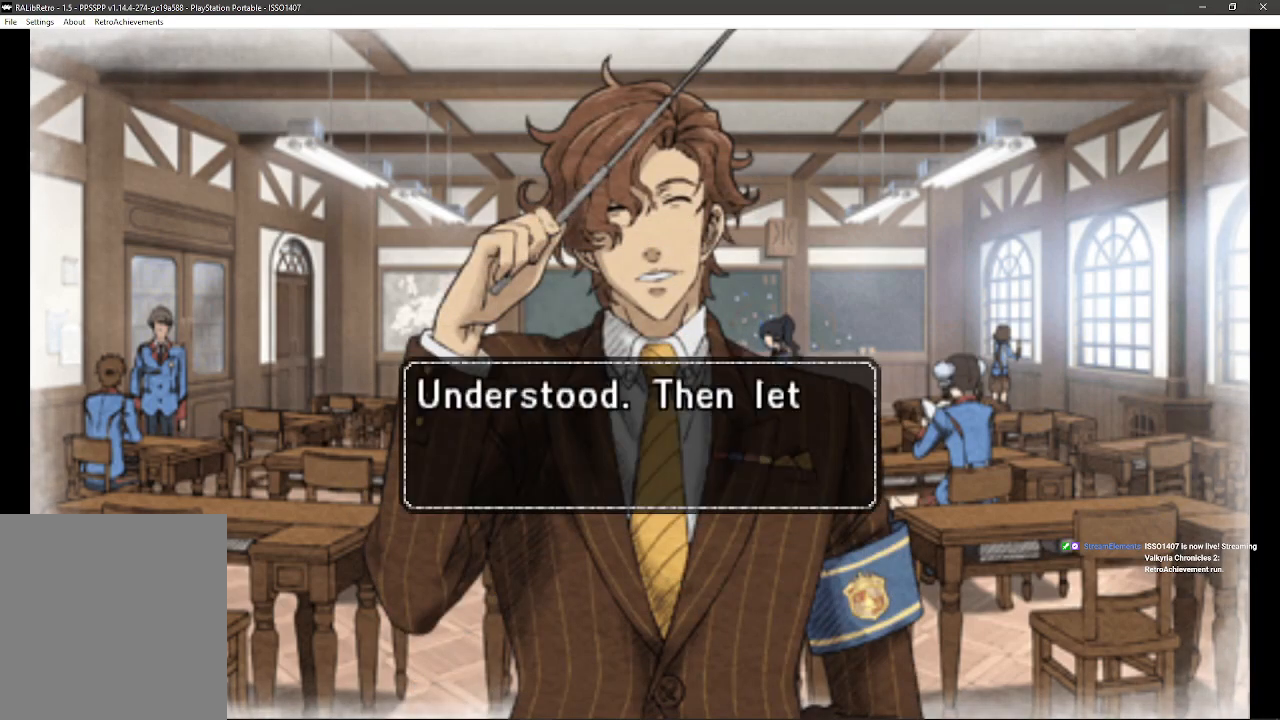
{"buttons": [], "left_stick": "center", "right_stick": "center", "events": []}
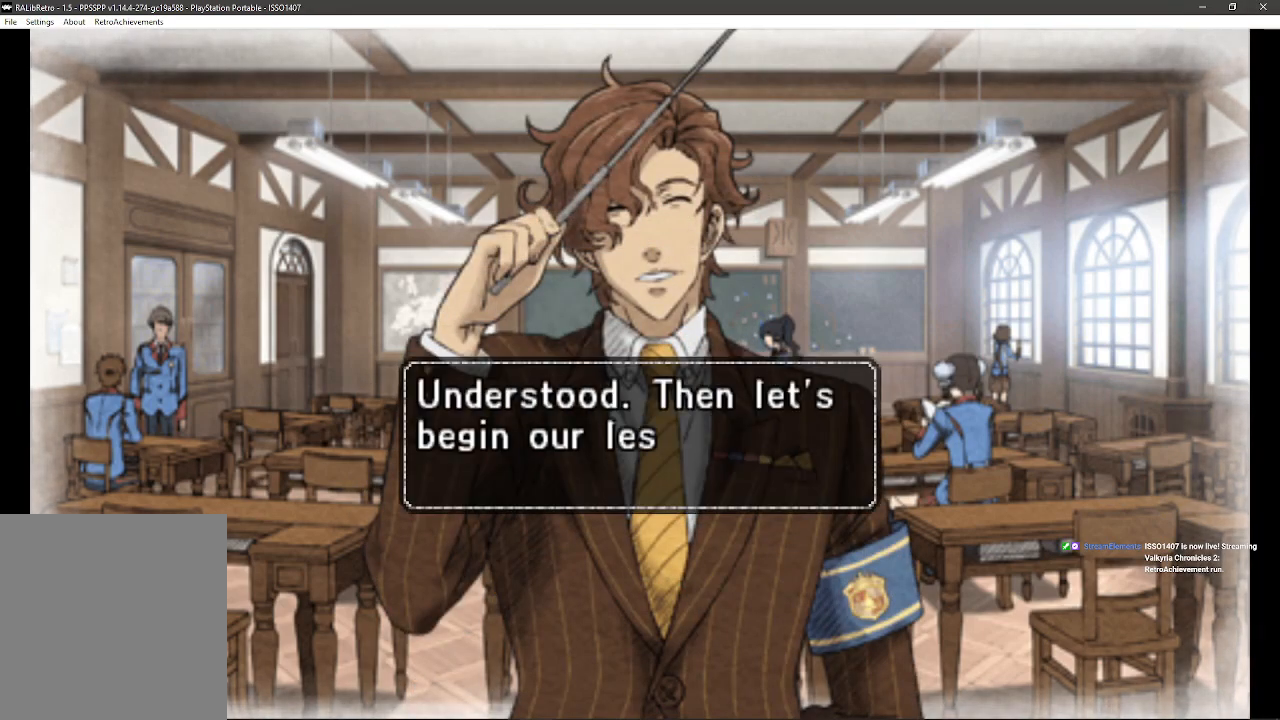
{"buttons": [], "left_stick": "center", "right_stick": "center", "events": []}
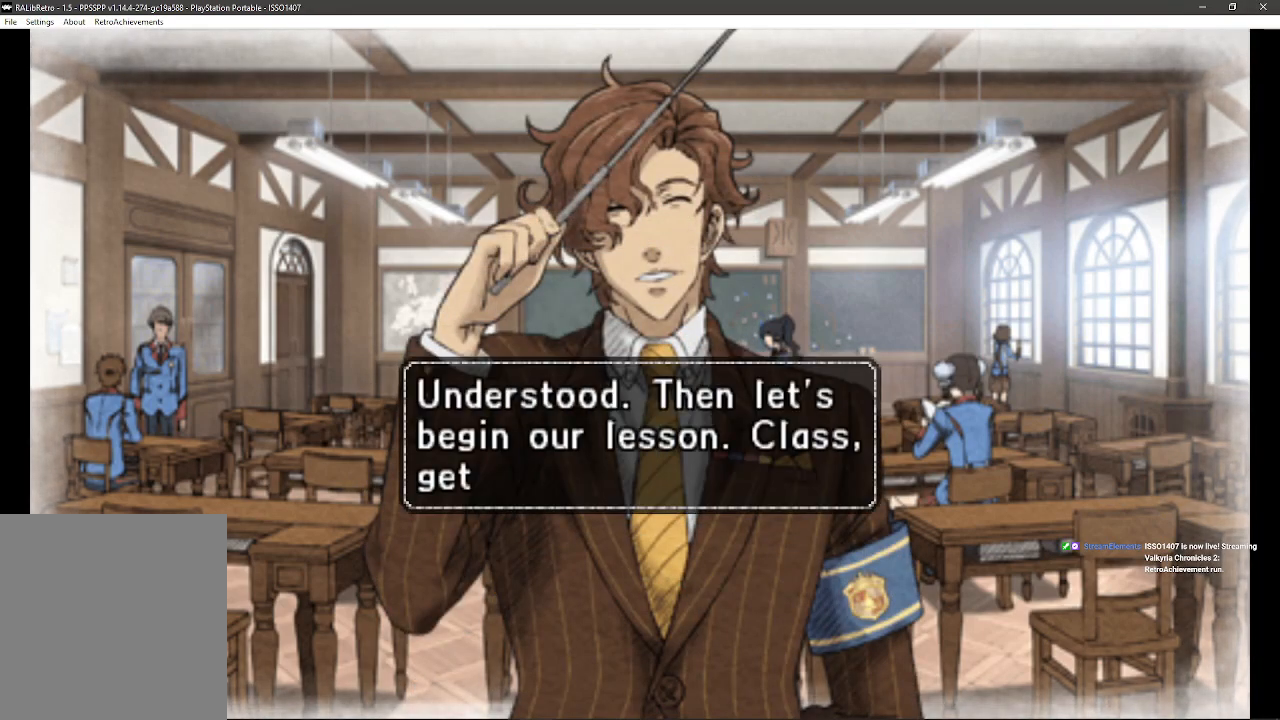
{"buttons": [], "left_stick": "center", "right_stick": "center", "events": []}
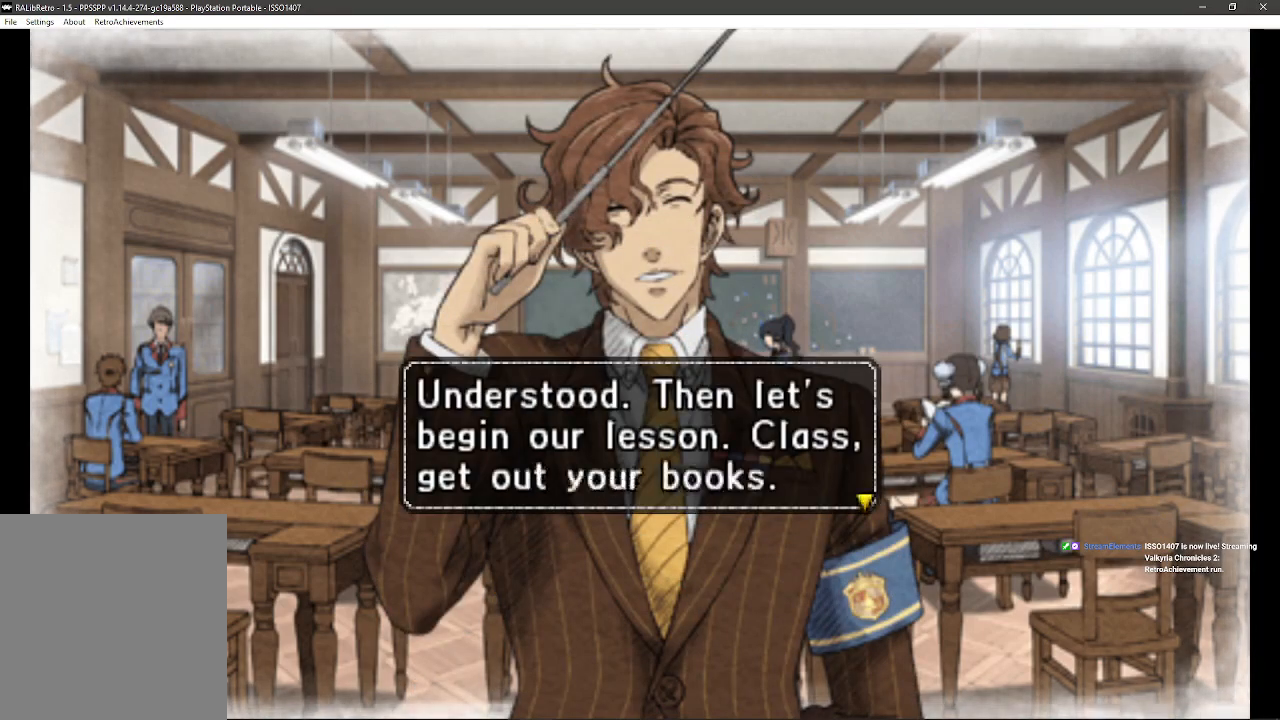
{"buttons": [], "left_stick": "center", "right_stick": "center", "events": []}
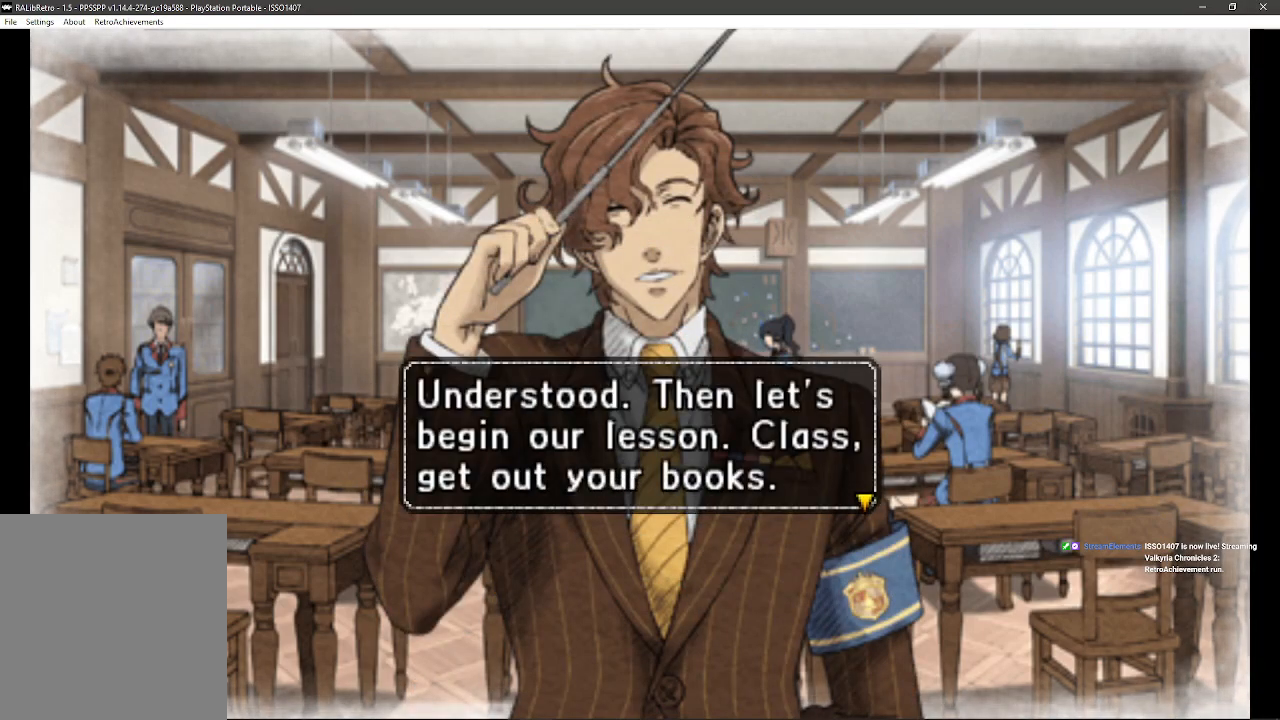
{"buttons": [], "left_stick": "center", "right_stick": "center", "events": [[217, "CROSS", "down"], [367, "CROSS", "up"]]}